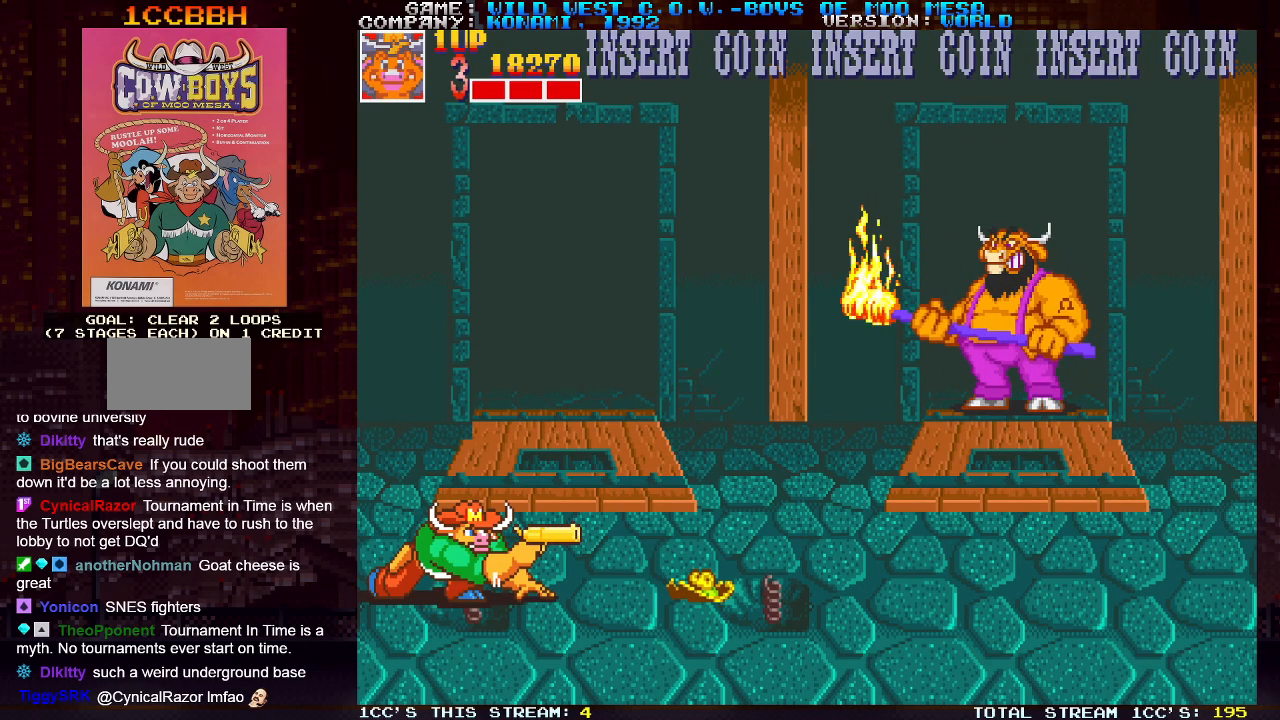
Gameplay with a controller (arcade stick); each line is a JSON object with the inputs held at the frame after it. "events" lists button and stick changes between this image and that frame as [ms after this image, input, new state], when the widget could be followed in between. Not read: L3 R3.
{"buttons": [], "left_stick": "down", "events": [[383, "SQUARE", "down"], [433, "SQUARE", "up"]]}
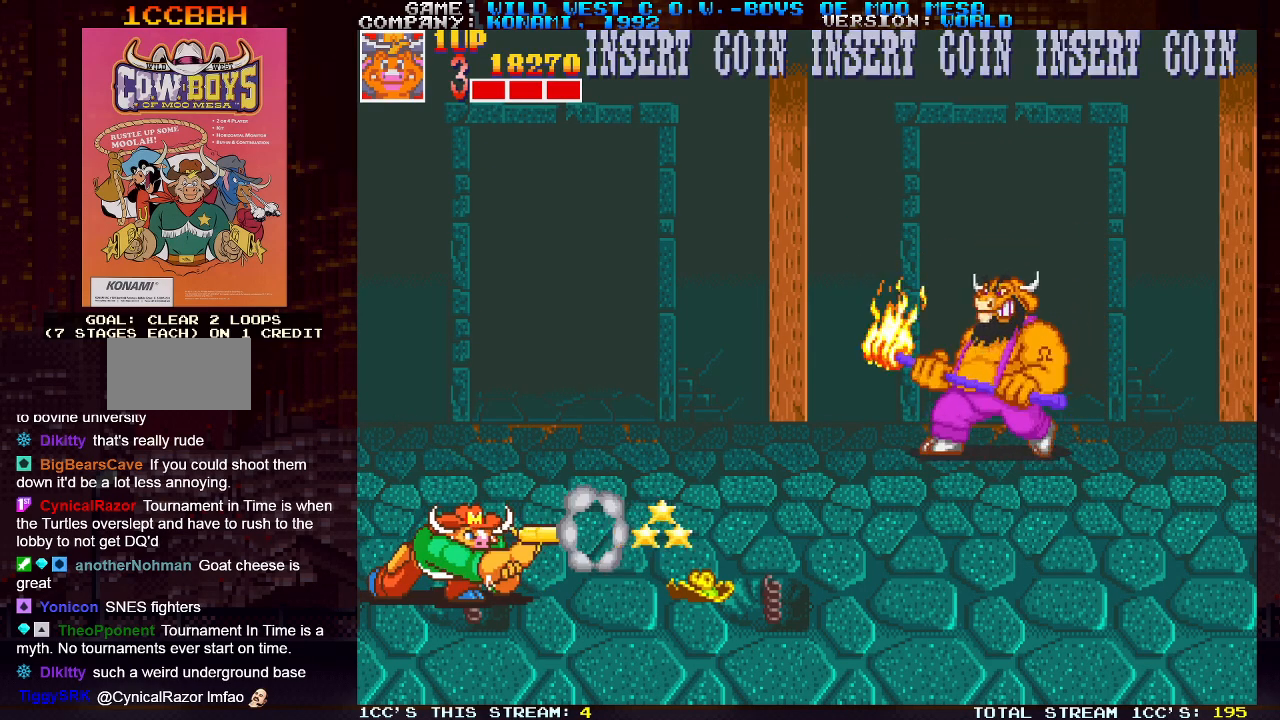
{"buttons": [], "left_stick": "down", "events": [[17, "SQUARE", "down"], [50, "SQUARE", "up"], [100, "SQUARE", "down"], [117, "SQUARE", "up"], [183, "SQUARE", "down"], [233, "SQUARE", "up"], [283, "SQUARE", "down"], [317, "SQUARE", "up"], [367, "SQUARE", "down"], [417, "SQUARE", "up"], [467, "SQUARE", "down"], [500, "SQUARE", "up"]]}
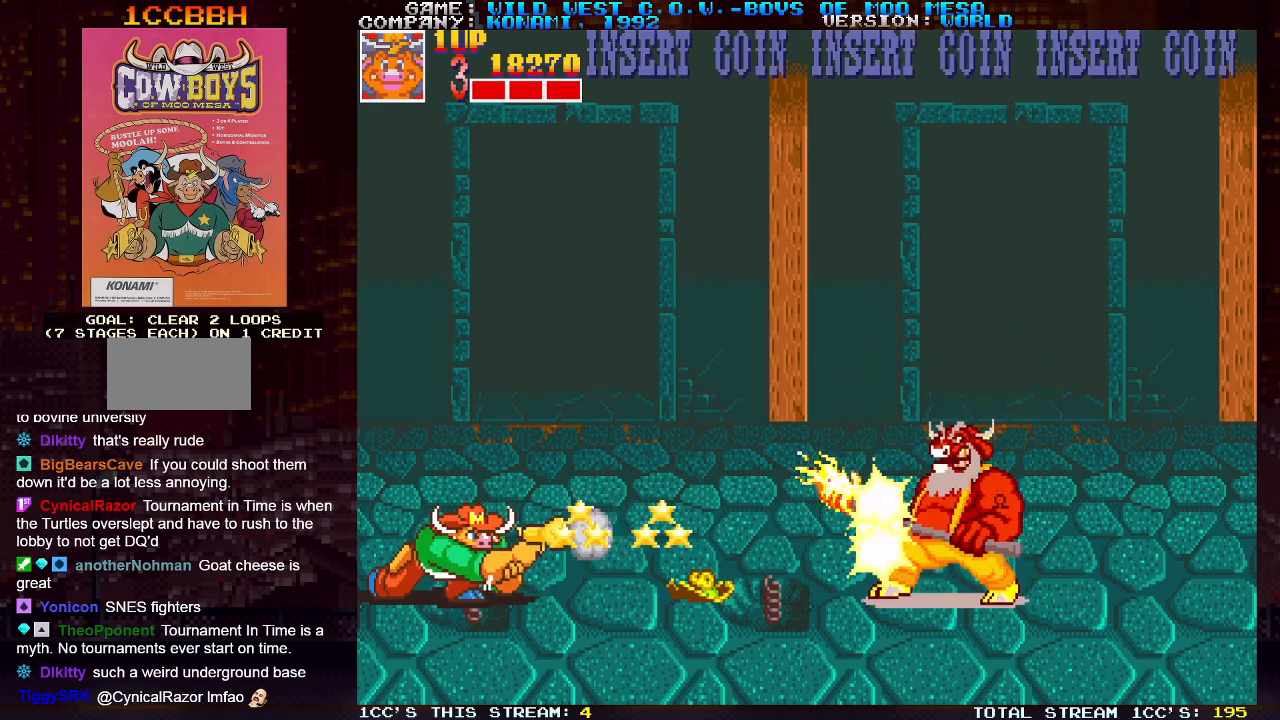
{"buttons": [], "left_stick": "down", "events": [[50, "SQUARE", "down"], [100, "SQUARE", "up"], [150, "SQUARE", "down"], [183, "SQUARE", "up"], [233, "SQUARE", "down"], [283, "SQUARE", "up"], [317, "SQUARE", "down"], [350, "SQUARE", "up"], [417, "SQUARE", "down"], [467, "SQUARE", "up"]]}
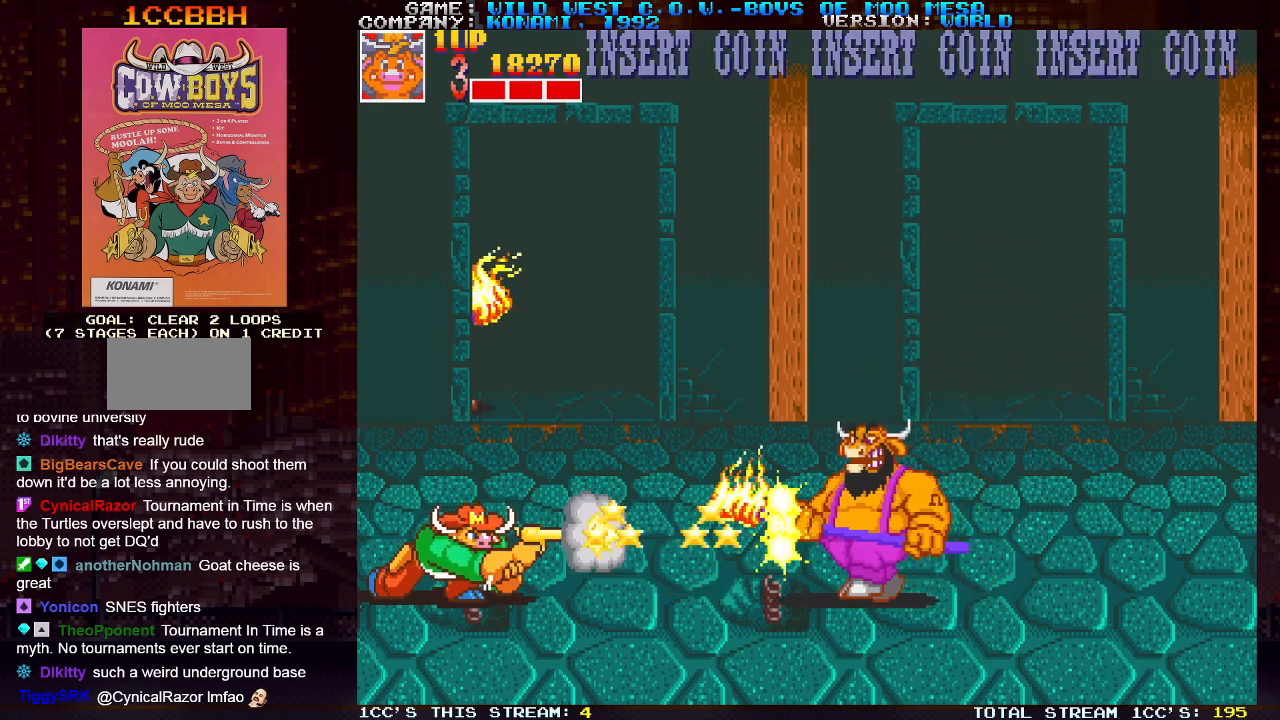
{"buttons": [], "left_stick": "right", "events": [[17, "SQUARE", "down"], [33, "SQUARE", "up"], [100, "SQUARE", "down"], [133, "SQUARE", "up"], [167, "left_stick", "center"], [200, "SQUARE", "down"], [217, "left_stick", "right"], [233, "SQUARE", "up"], [250, "SQUARE", "down"], [300, "SQUARE", "up"], [367, "SQUARE", "down"], [400, "SQUARE", "up"], [433, "SQUARE", "down"], [500, "SQUARE", "up"]]}
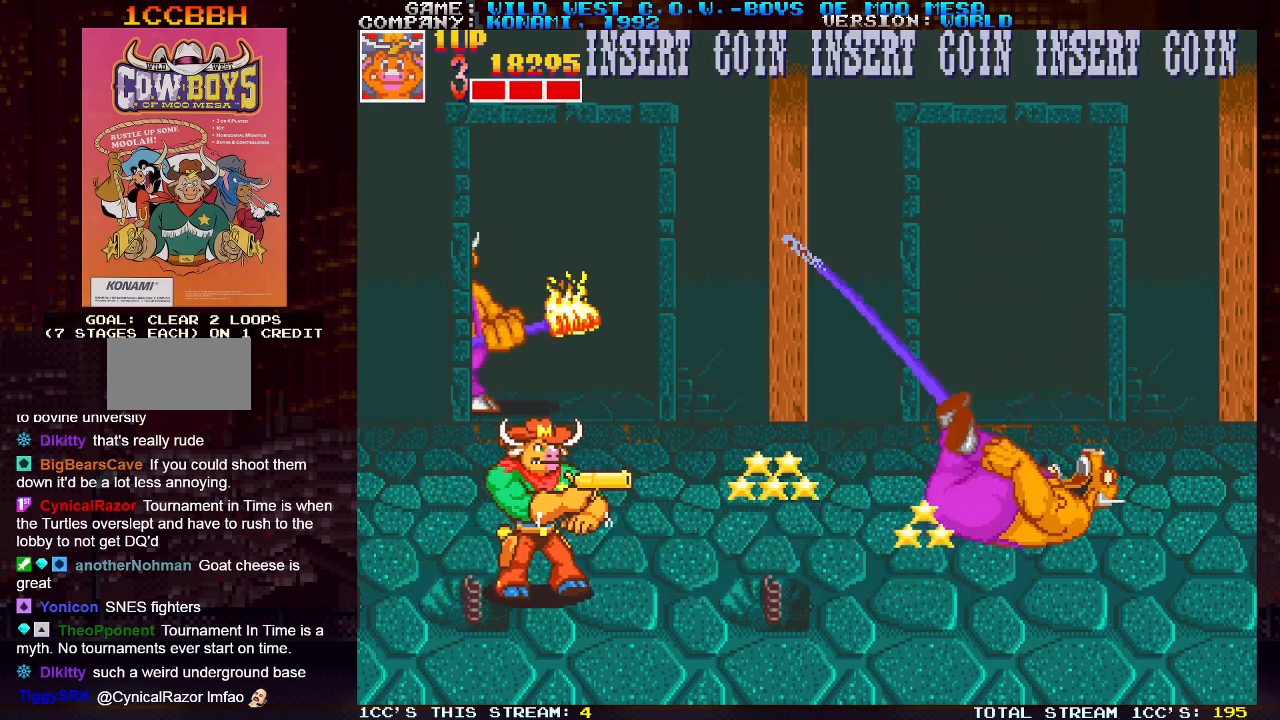
{"buttons": [], "left_stick": "right", "events": [[50, "SQUARE", "down"], [67, "SQUARE", "up"]]}
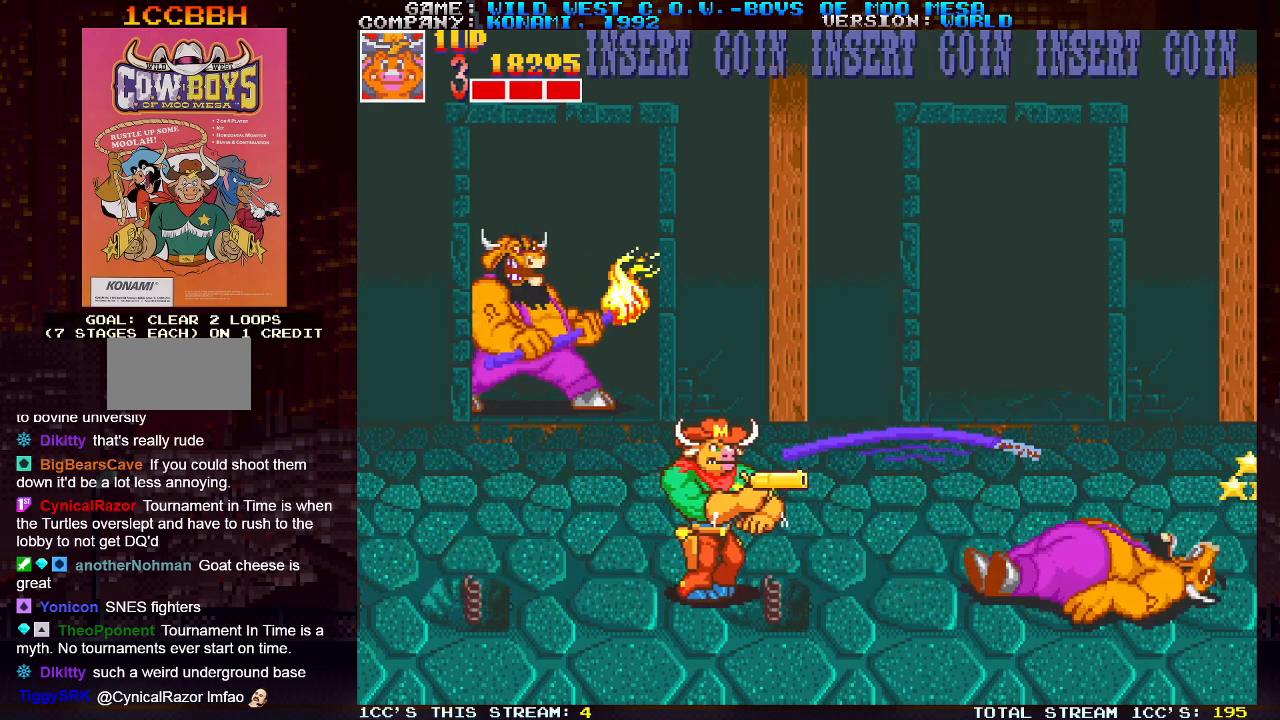
{"buttons": [], "left_stick": "right", "events": []}
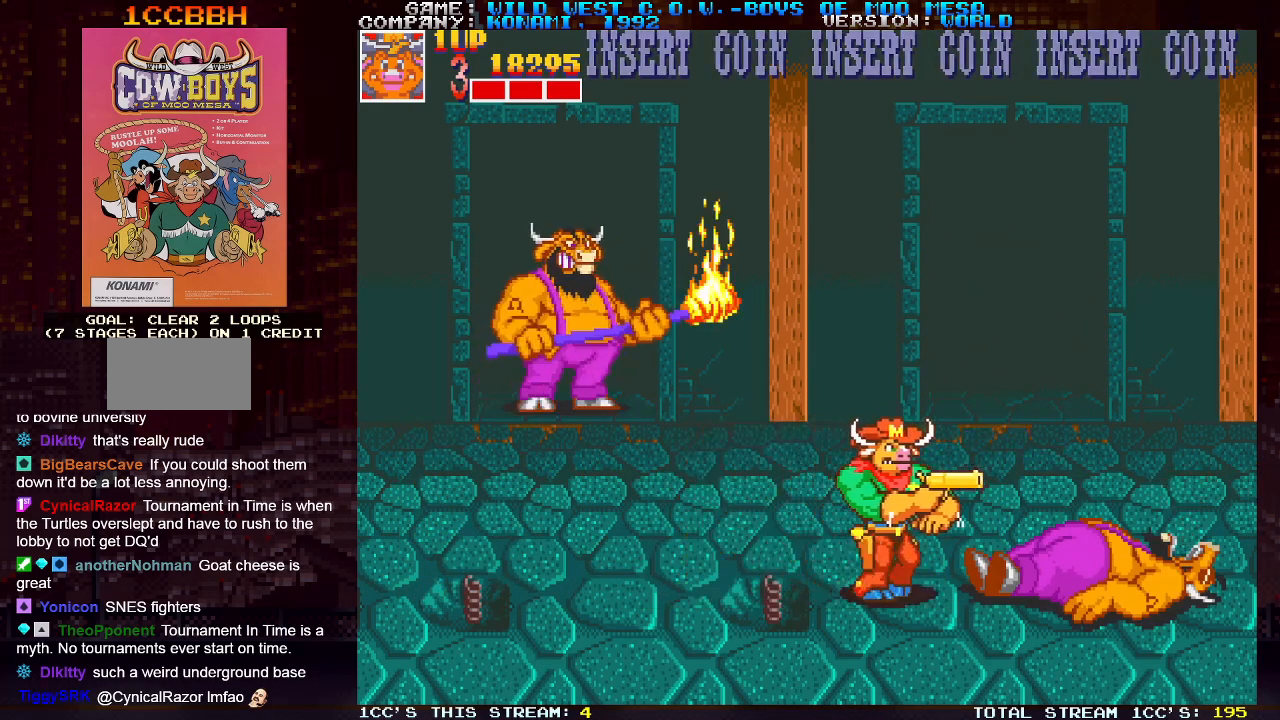
{"buttons": [], "left_stick": "right", "events": []}
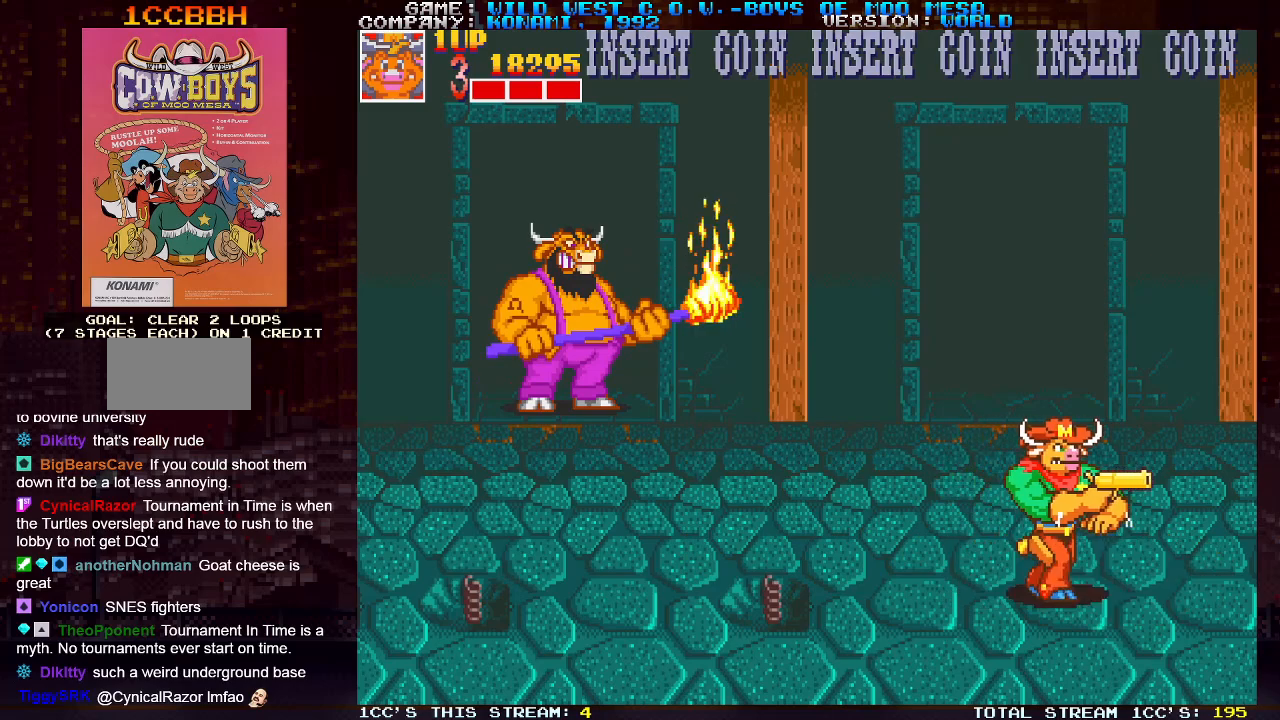
{"buttons": [], "left_stick": "down", "events": [[350, "left_stick", "left"], [417, "SQUARE", "down"], [450, "left_stick", "down"], [467, "SQUARE", "up"]]}
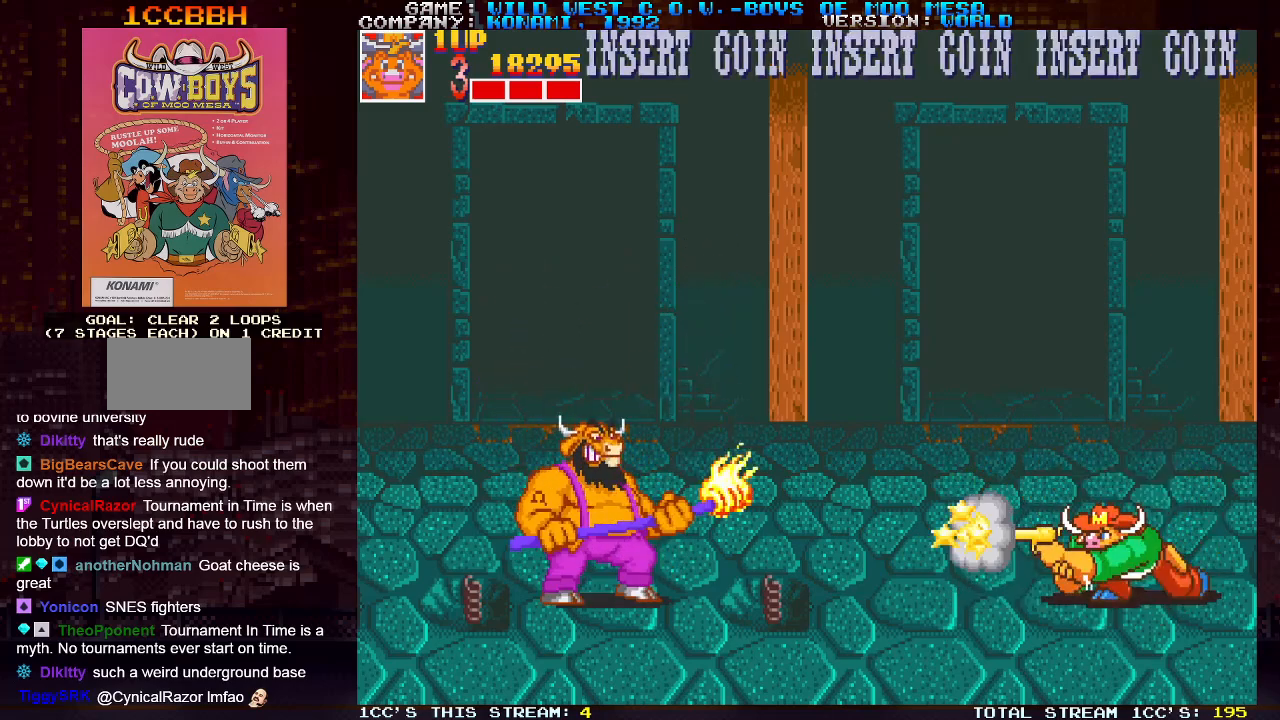
{"buttons": ["SQUARE"], "left_stick": "down", "events": [[17, "SQUARE", "down"], [67, "SQUARE", "up"], [100, "SQUARE", "down"], [150, "SQUARE", "up"], [183, "SQUARE", "down"], [250, "SQUARE", "up"], [283, "SQUARE", "down"], [350, "SQUARE", "up"], [383, "SQUARE", "down"], [450, "SQUARE", "up"], [483, "SQUARE", "down"]]}
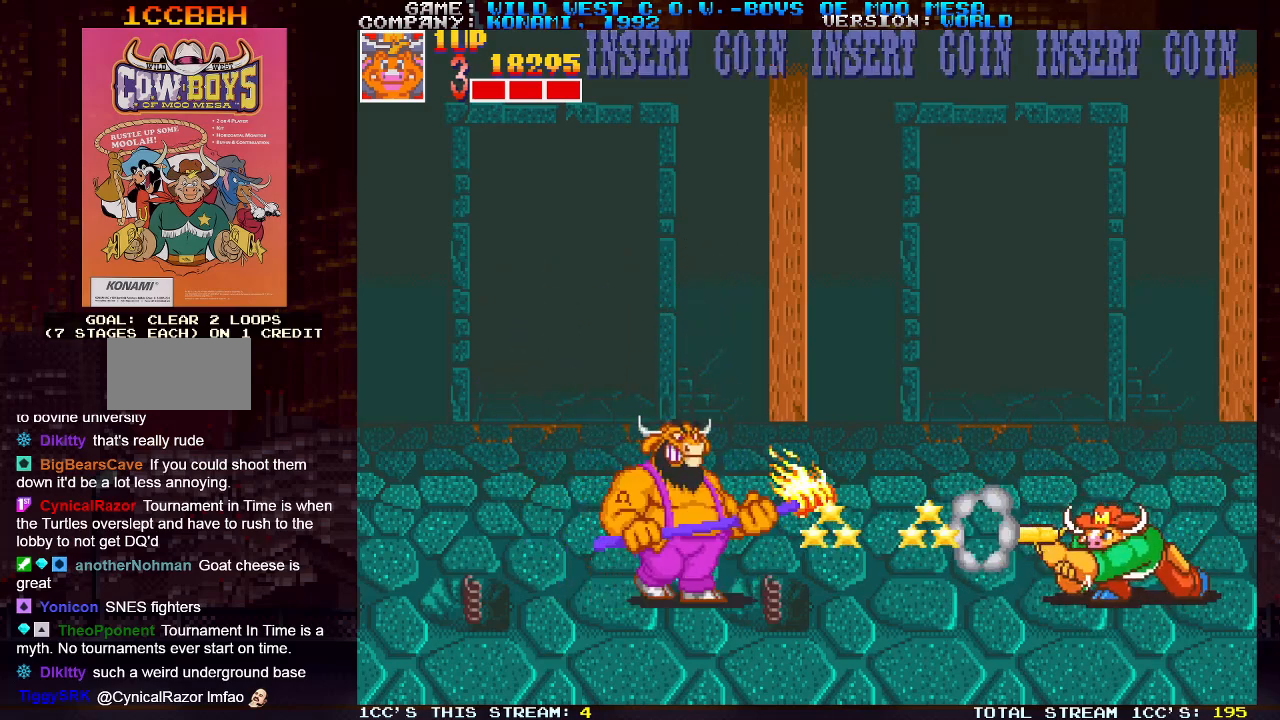
{"buttons": ["SQUARE"], "left_stick": "down", "events": [[33, "SQUARE", "up"], [83, "SQUARE", "down"], [133, "SQUARE", "up"], [183, "SQUARE", "down"], [217, "SQUARE", "up"], [283, "SQUARE", "down"], [333, "SQUARE", "up"], [367, "SQUARE", "down"], [433, "SQUARE", "up"], [483, "SQUARE", "down"]]}
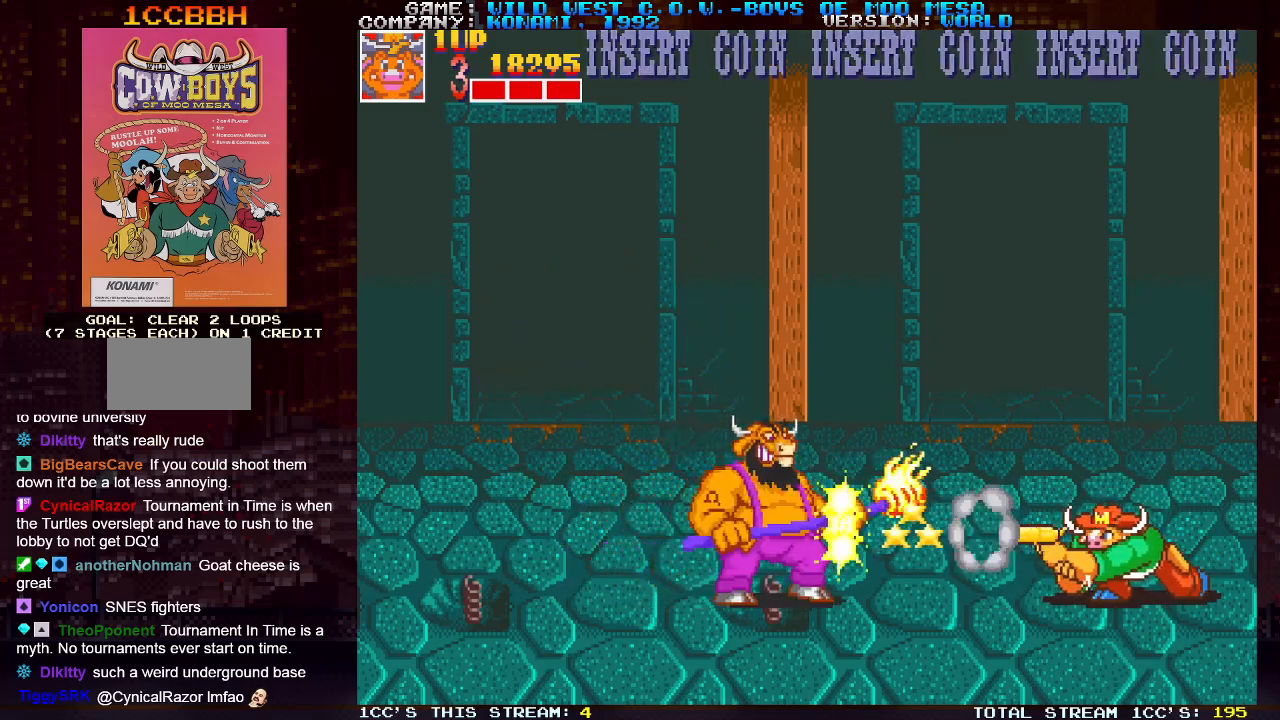
{"buttons": [], "left_stick": "center", "events": [[33, "SQUARE", "up"], [67, "SQUARE", "down"], [133, "SQUARE", "up"], [183, "SQUARE", "down"], [217, "SQUARE", "up"], [250, "SQUARE", "down"], [317, "SQUARE", "up"], [350, "SQUARE", "down"], [400, "SQUARE", "up"], [467, "left_stick", "center"]]}
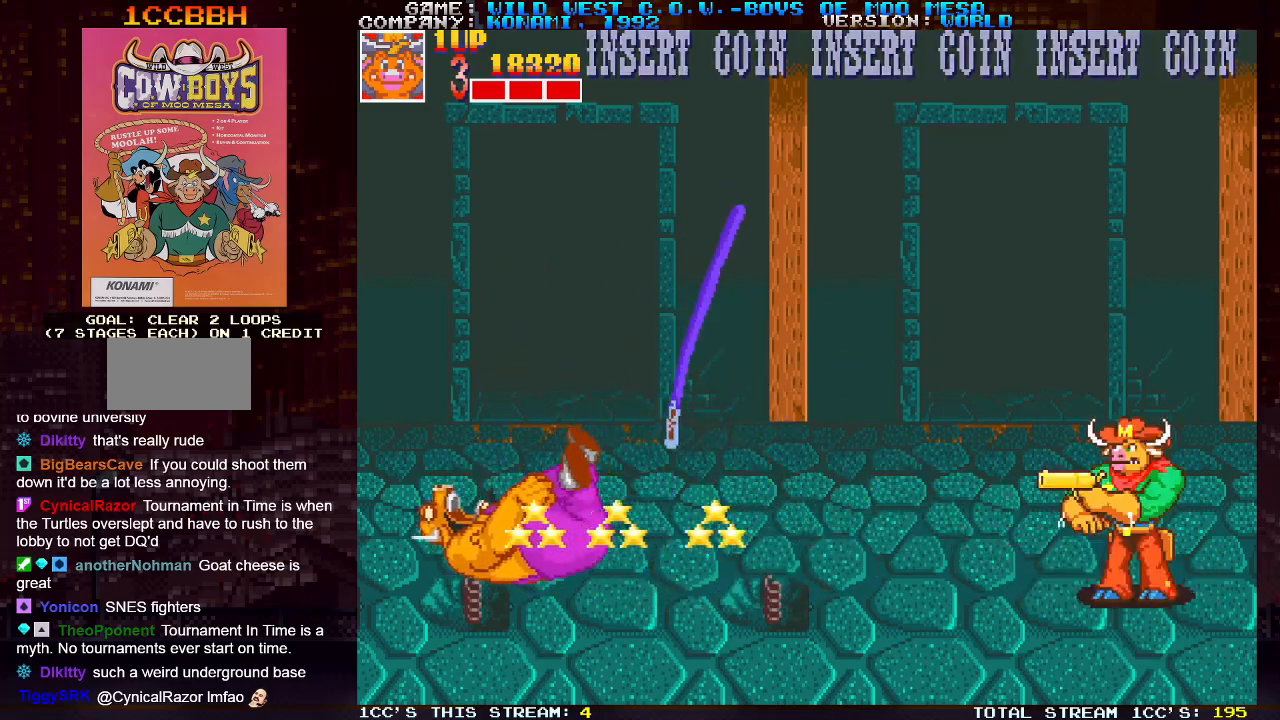
{"buttons": ["TRIANGLE"], "left_stick": "left", "events": [[17, "left_stick", "left"], [483, "TRIANGLE", "down"]]}
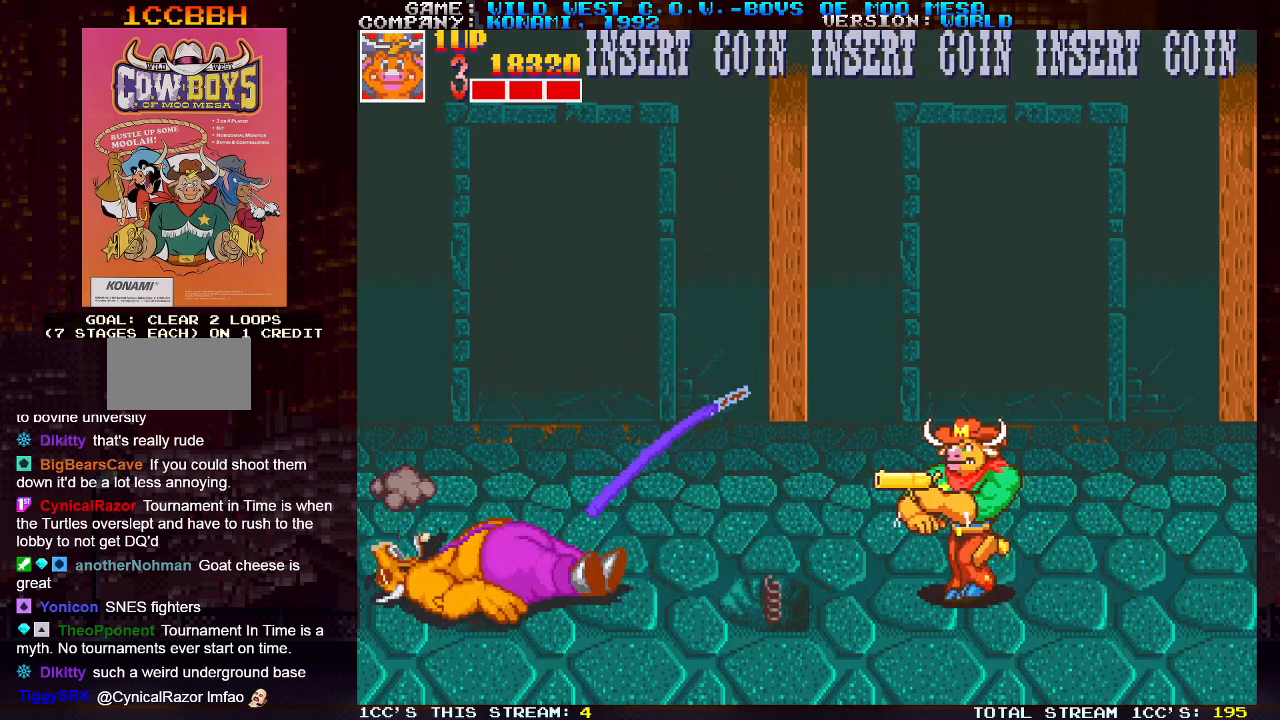
{"buttons": [], "left_stick": "left", "events": [[83, "TRIANGLE", "up"]]}
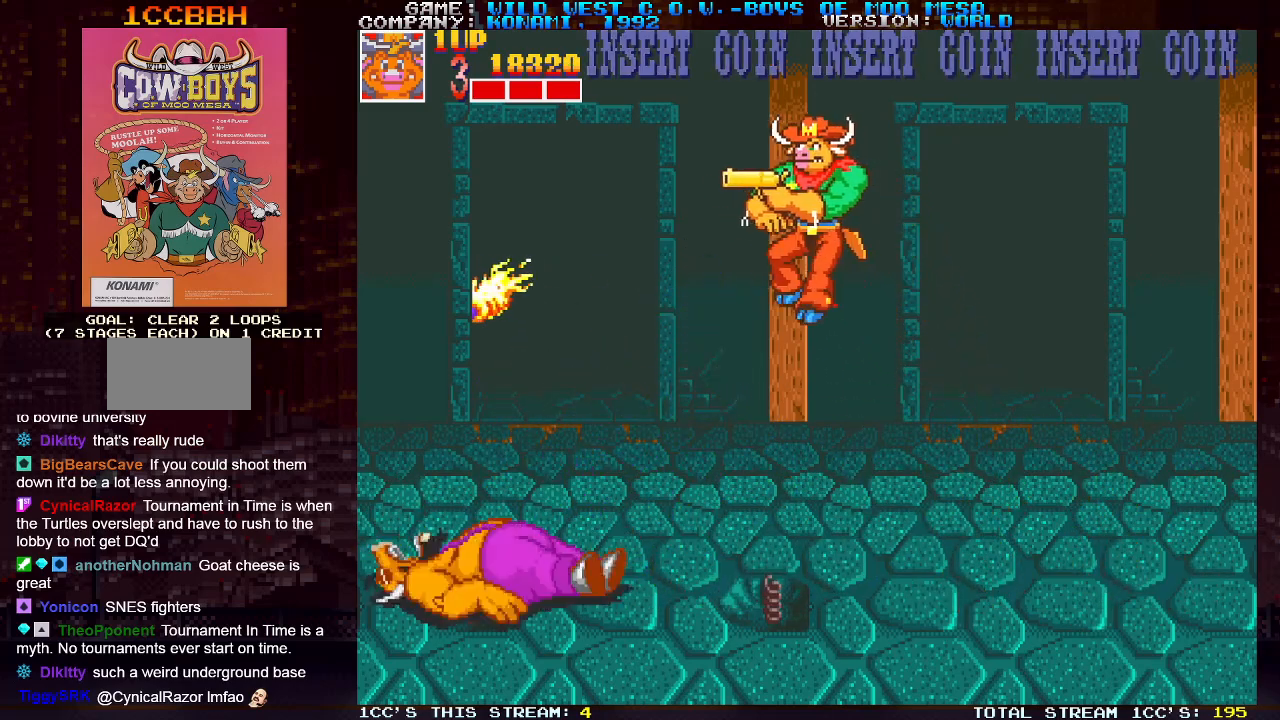
{"buttons": [], "left_stick": "right", "events": [[383, "left_stick", "center"], [467, "left_stick", "right"]]}
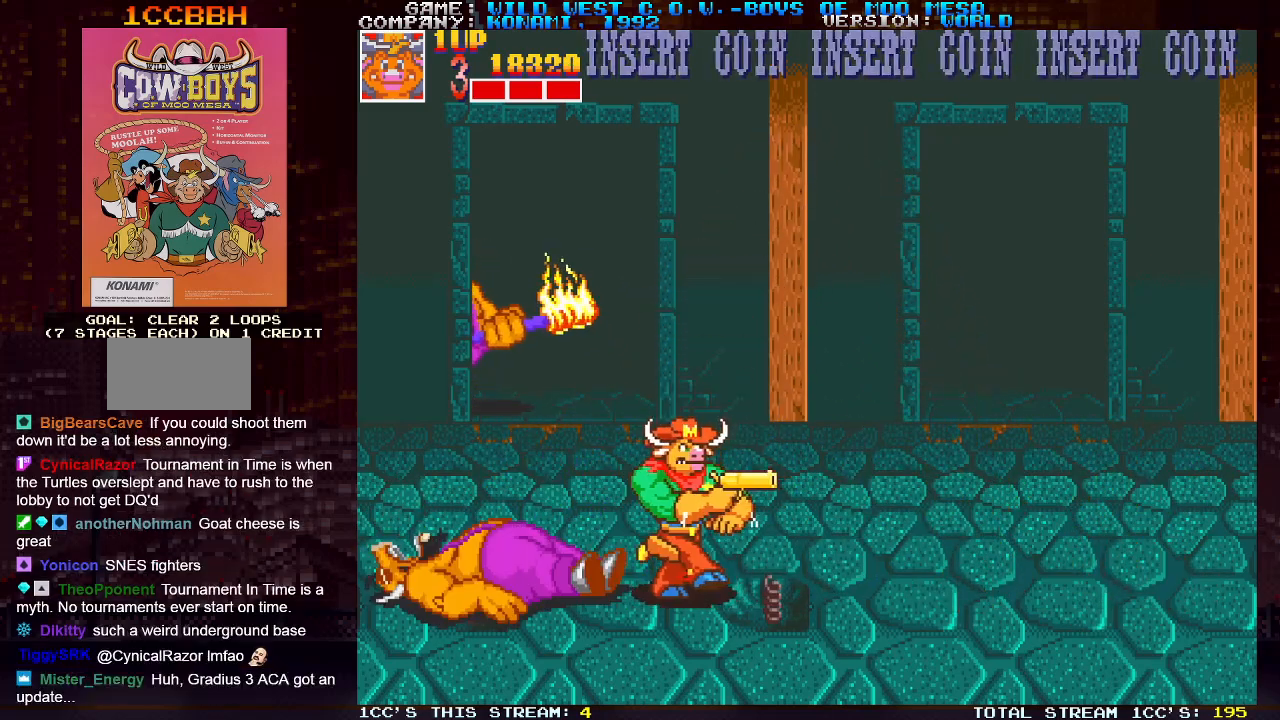
{"buttons": [], "left_stick": "right", "events": []}
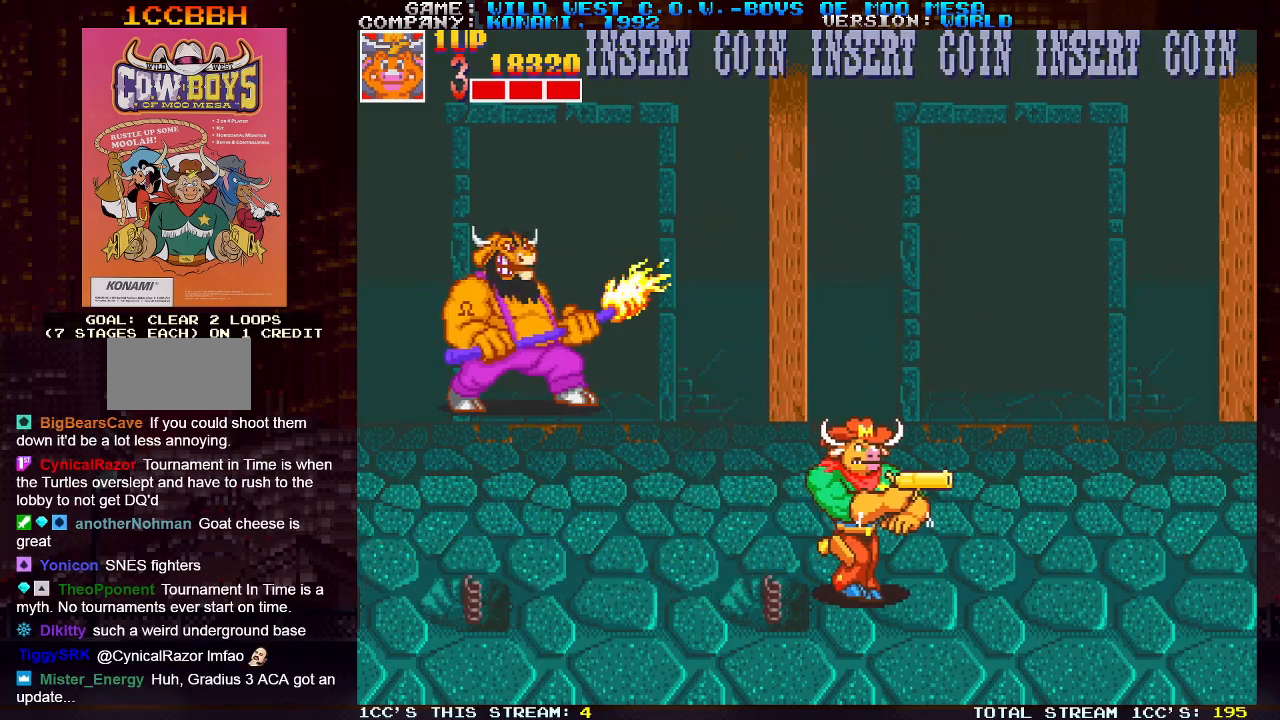
{"buttons": [], "left_stick": "right", "events": []}
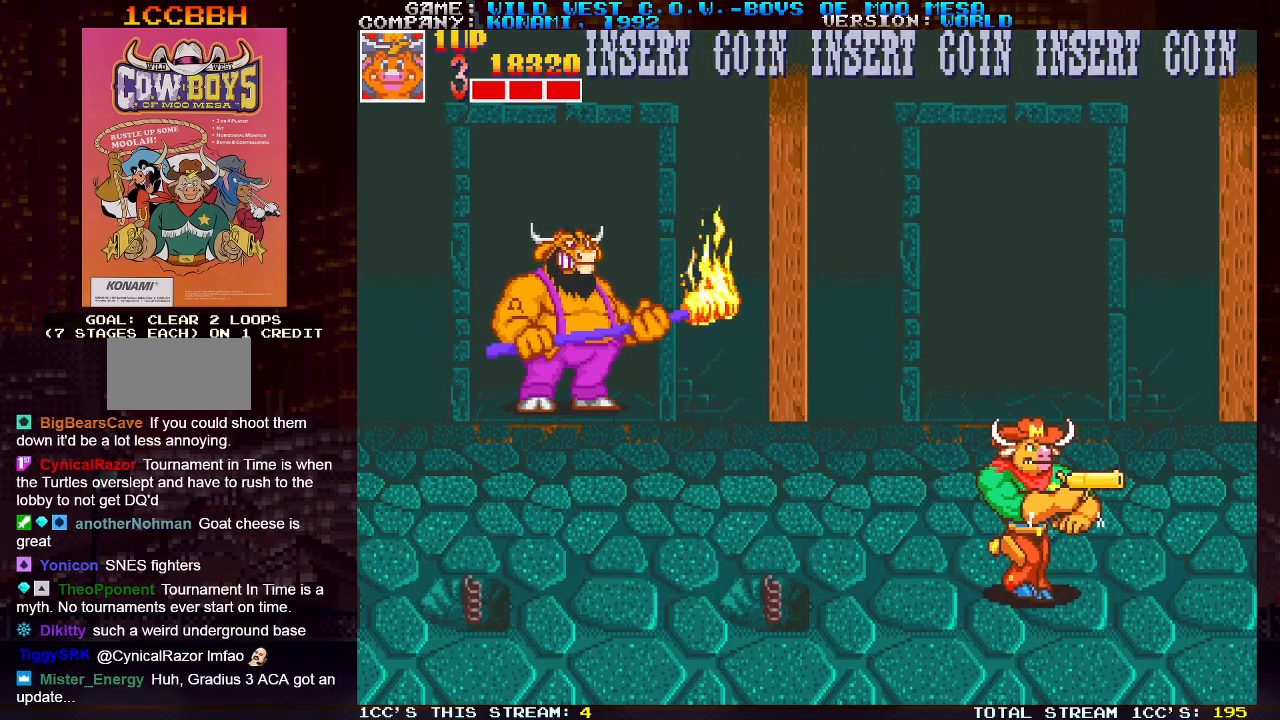
{"buttons": [], "left_stick": "center", "events": [[467, "left_stick", "center"]]}
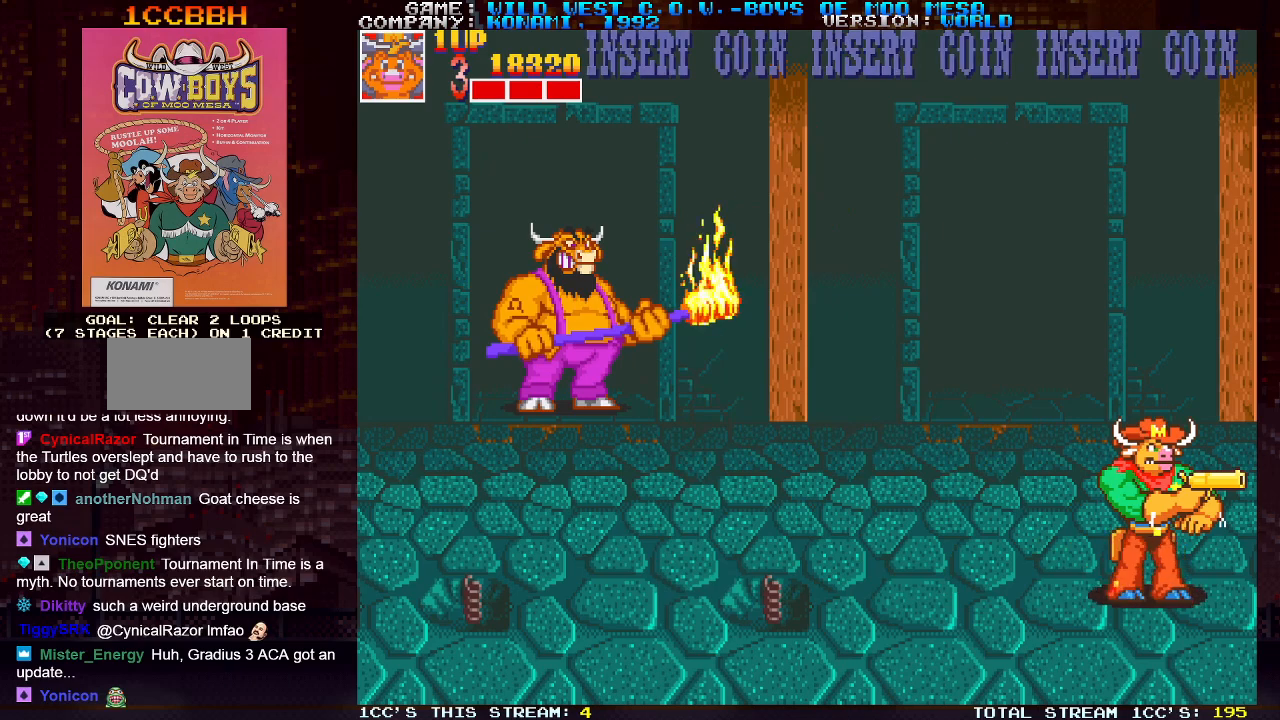
{"buttons": ["SQUARE"], "left_stick": "down", "events": [[33, "left_stick", "left"], [83, "SQUARE", "down"], [100, "left_stick", "down"], [133, "SQUARE", "up"], [200, "SQUARE", "down"], [217, "SQUARE", "up"], [267, "SQUARE", "down"], [317, "SQUARE", "up"], [367, "SQUARE", "down"], [433, "SQUARE", "up"], [450, "SQUARE", "down"]]}
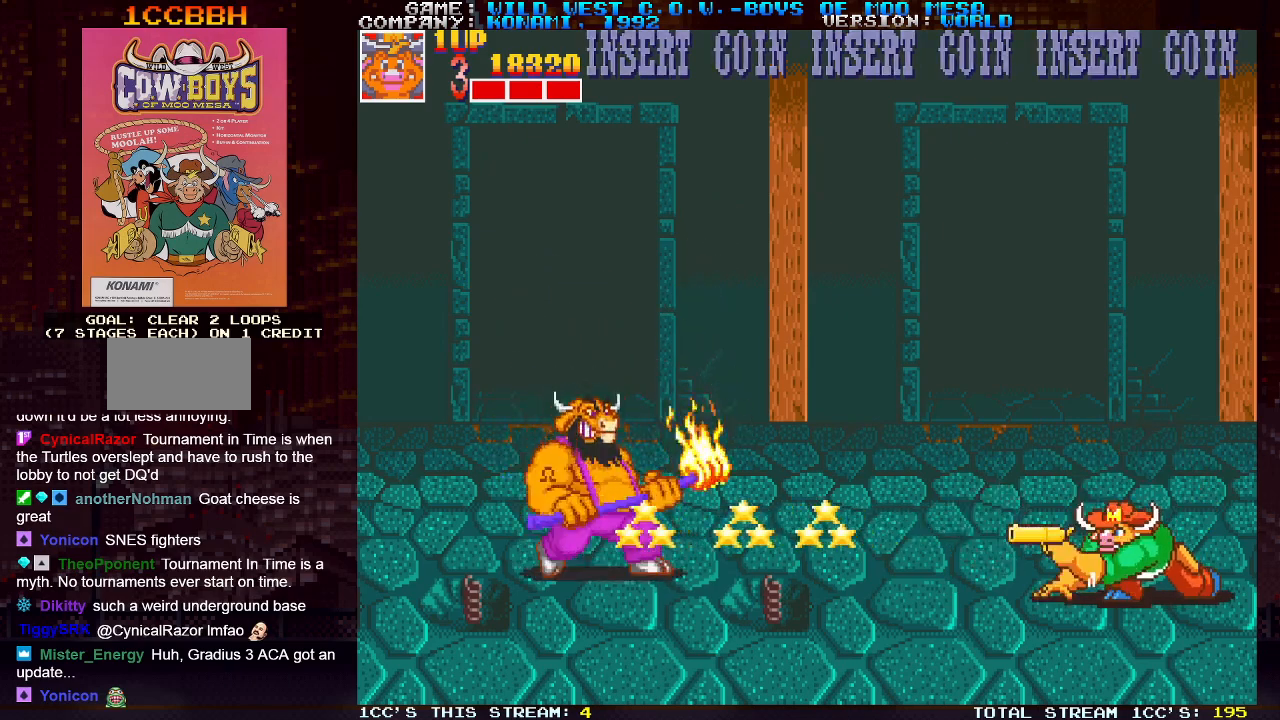
{"buttons": [], "left_stick": "down", "events": [[17, "SQUARE", "up"], [67, "SQUARE", "down"], [117, "SQUARE", "up"], [167, "SQUARE", "down"], [200, "SQUARE", "up"], [250, "SQUARE", "down"], [300, "SQUARE", "up"], [350, "SQUARE", "down"], [400, "SQUARE", "up"], [450, "SQUARE", "down"], [500, "SQUARE", "up"]]}
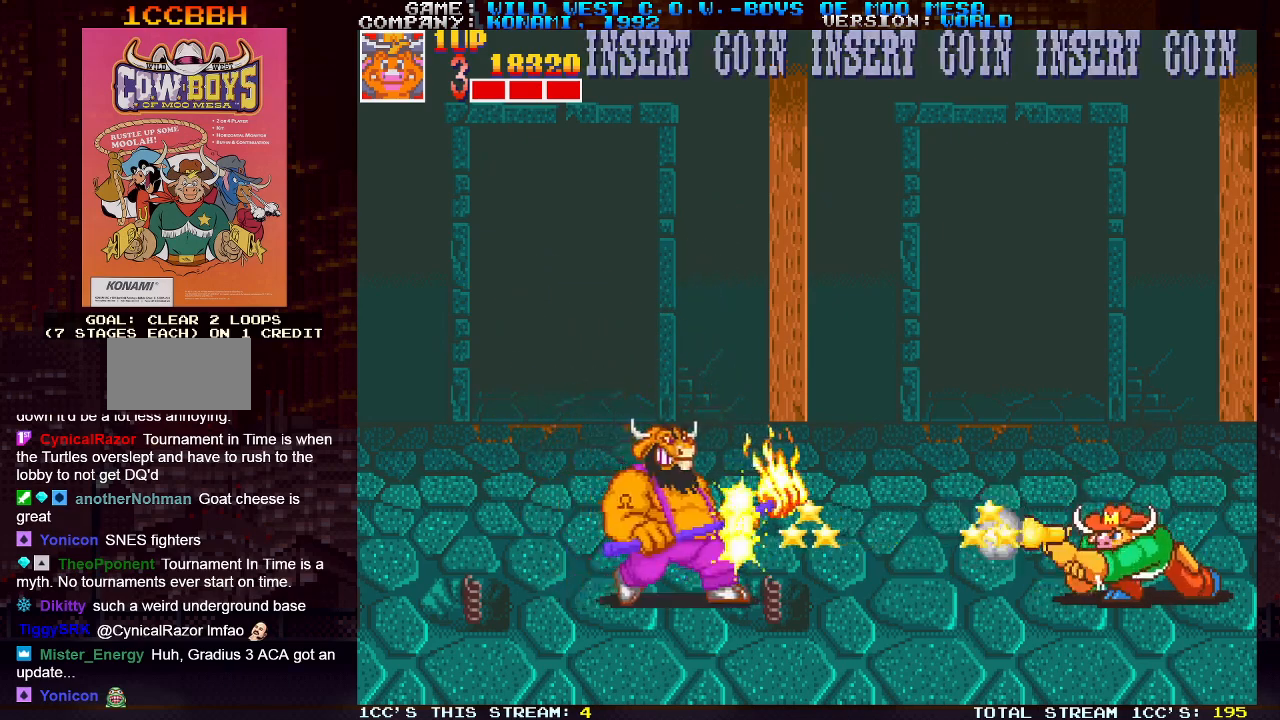
{"buttons": ["SQUARE"], "left_stick": "down", "events": [[33, "SQUARE", "down"], [83, "SQUARE", "up"], [133, "SQUARE", "down"], [183, "SQUARE", "up"], [217, "SQUARE", "down"], [267, "SQUARE", "up"], [317, "SQUARE", "down"], [367, "SQUARE", "up"], [400, "SQUARE", "down"], [450, "SQUARE", "up"], [500, "SQUARE", "down"]]}
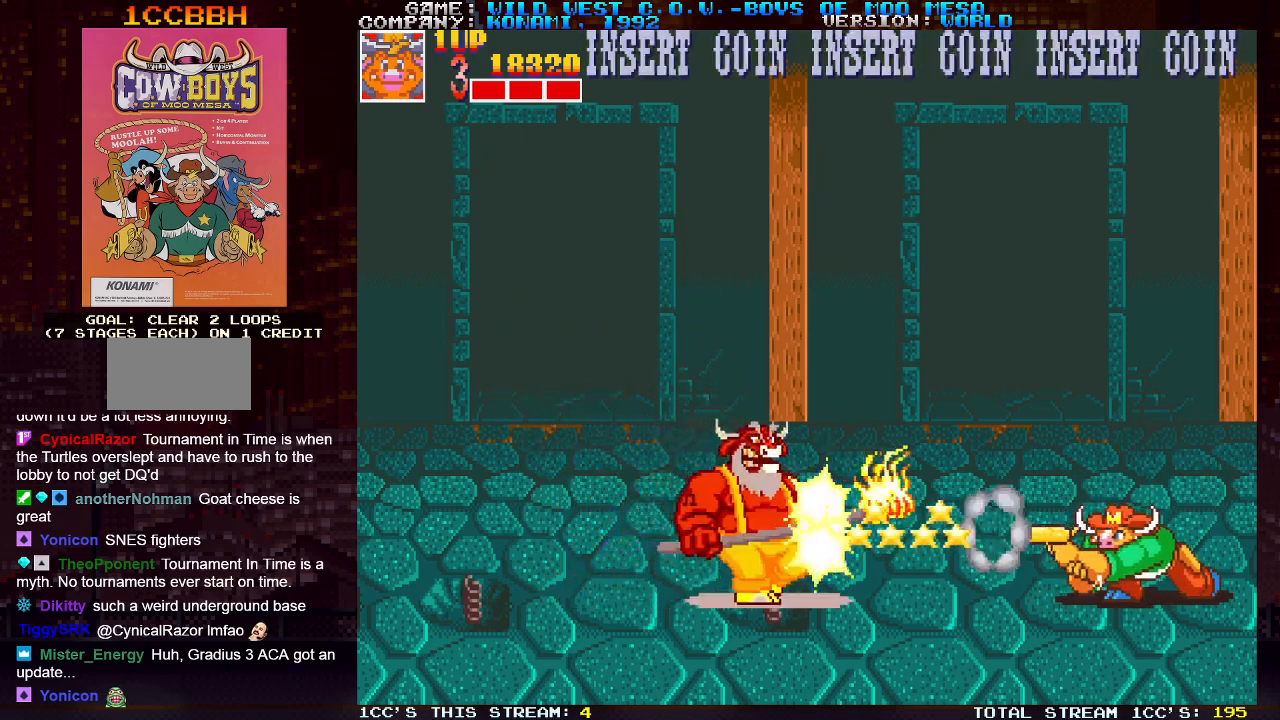
{"buttons": [], "left_stick": "left", "events": [[33, "SQUARE", "up"], [67, "SQUARE", "down"], [117, "SQUARE", "up"], [150, "SQUARE", "down"], [183, "SQUARE", "up"], [233, "SQUARE", "down"], [283, "SQUARE", "up"], [367, "left_stick", "left"]]}
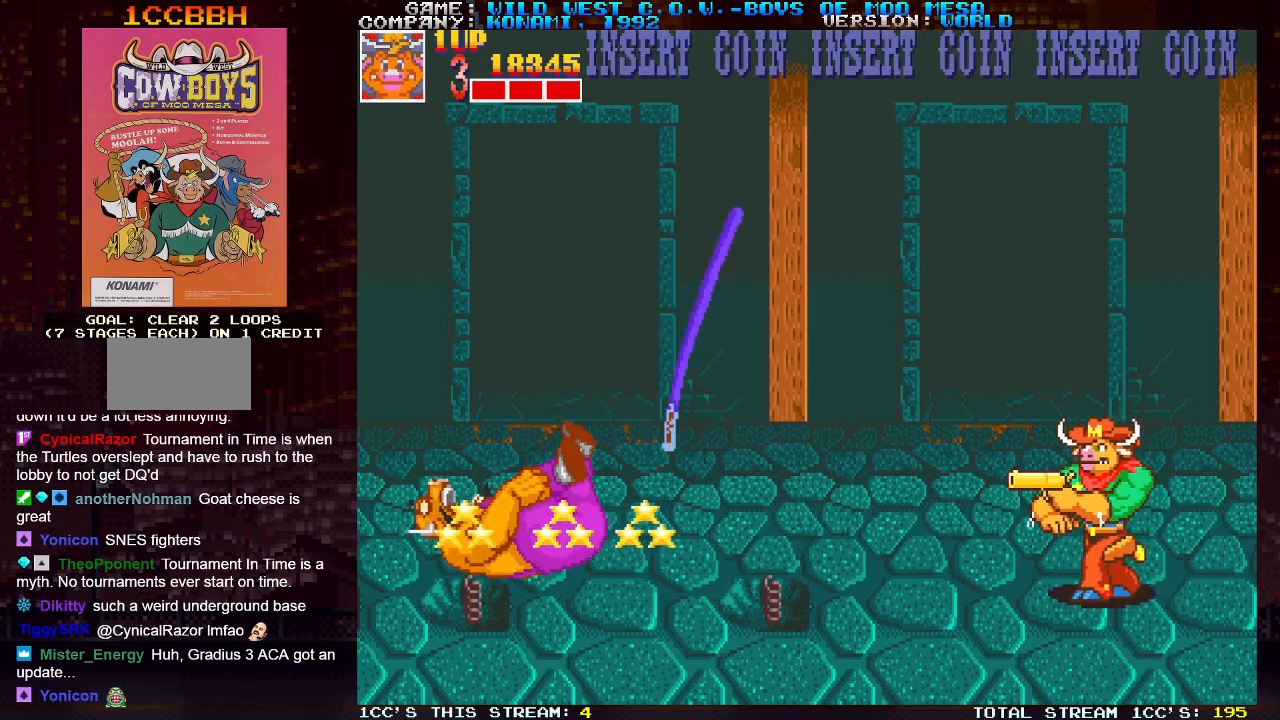
{"buttons": ["TRIANGLE"], "left_stick": "left", "events": [[267, "TRIANGLE", "down"]]}
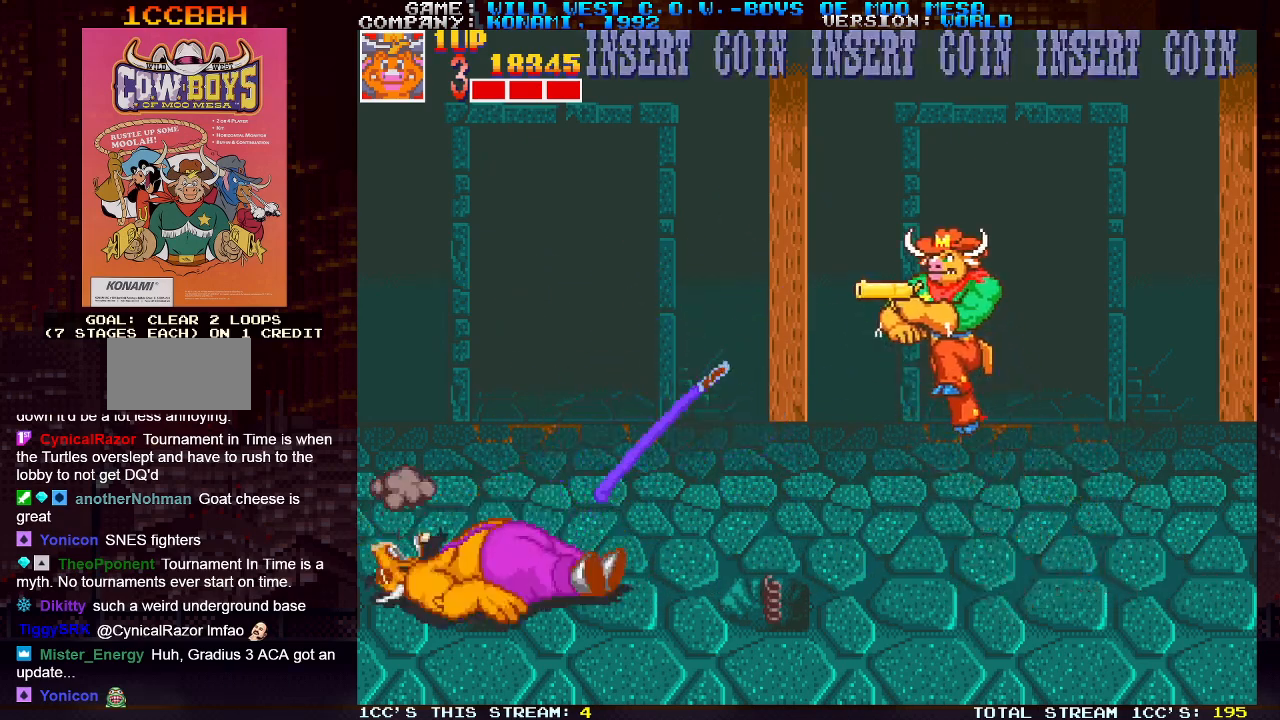
{"buttons": [], "left_stick": "left", "events": [[83, "TRIANGLE", "up"]]}
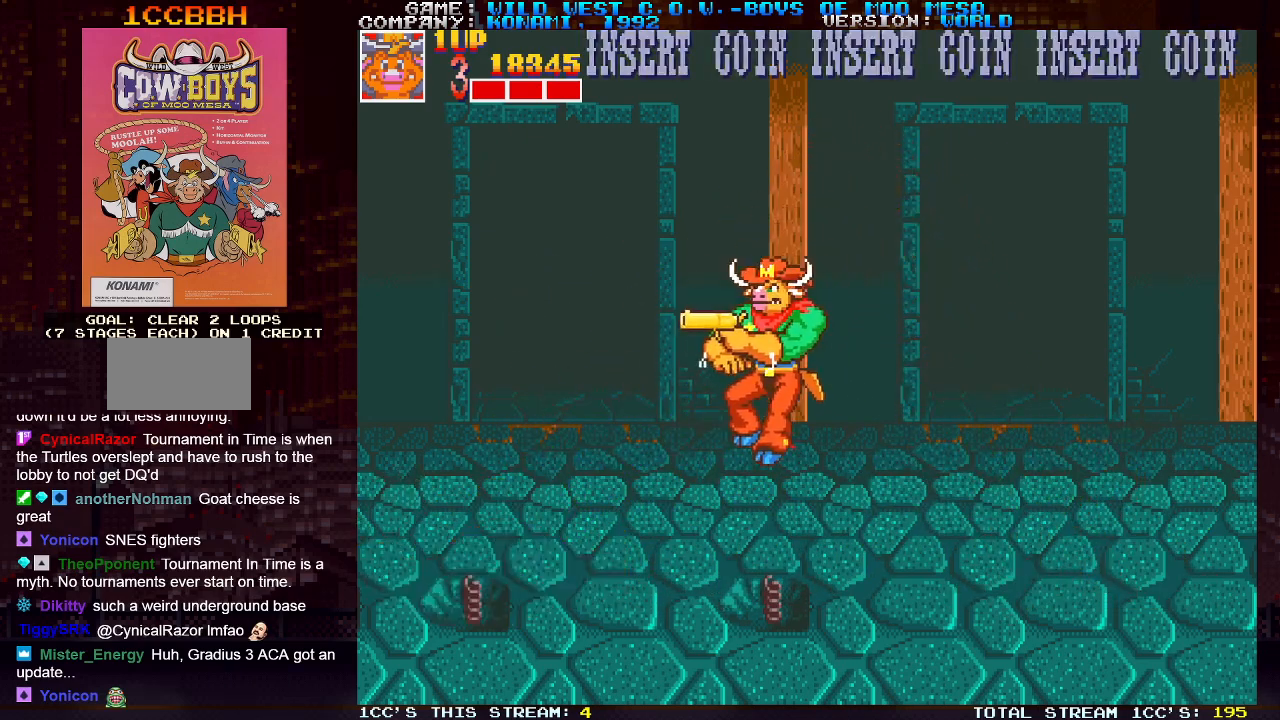
{"buttons": ["TRIANGLE"], "left_stick": "right", "events": [[267, "left_stick", "center"], [317, "left_stick", "right"], [500, "TRIANGLE", "down"]]}
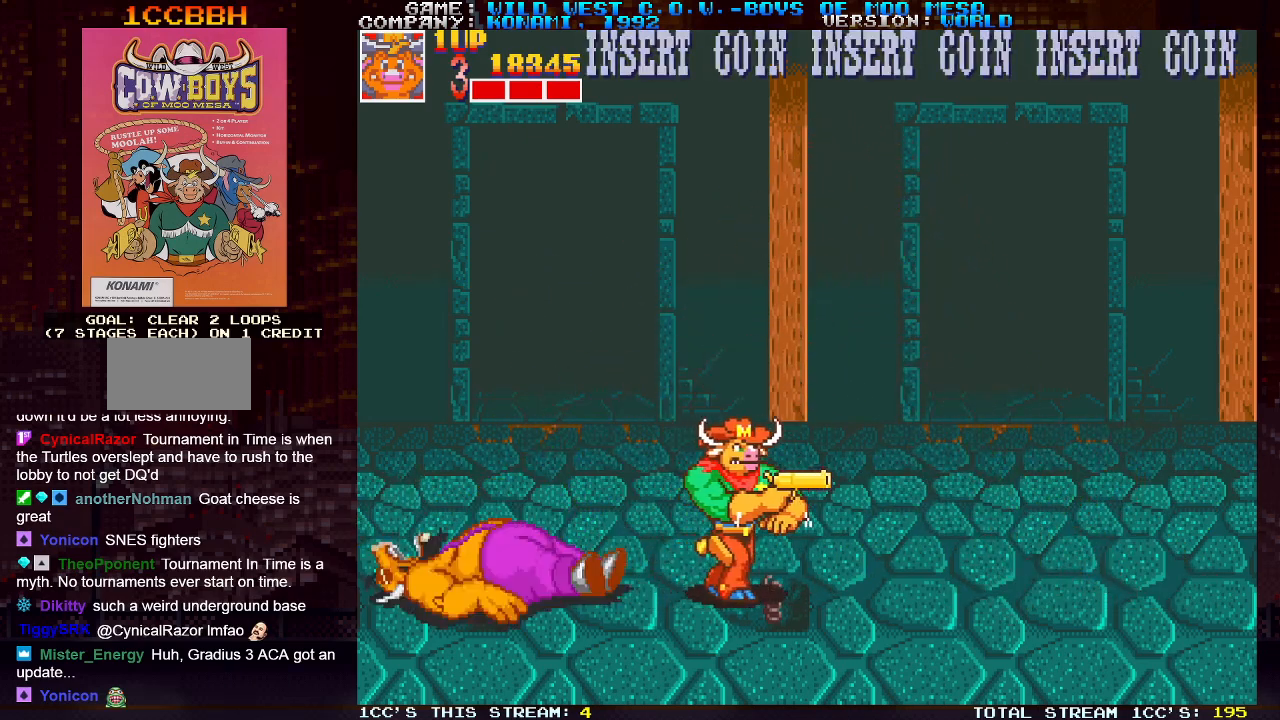
{"buttons": [], "left_stick": "right", "events": [[100, "TRIANGLE", "up"], [133, "SQUARE", "down"], [200, "SQUARE", "up"], [350, "SQUARE", "down"], [383, "SQUARE", "up"], [450, "SQUARE", "down"], [500, "SQUARE", "up"]]}
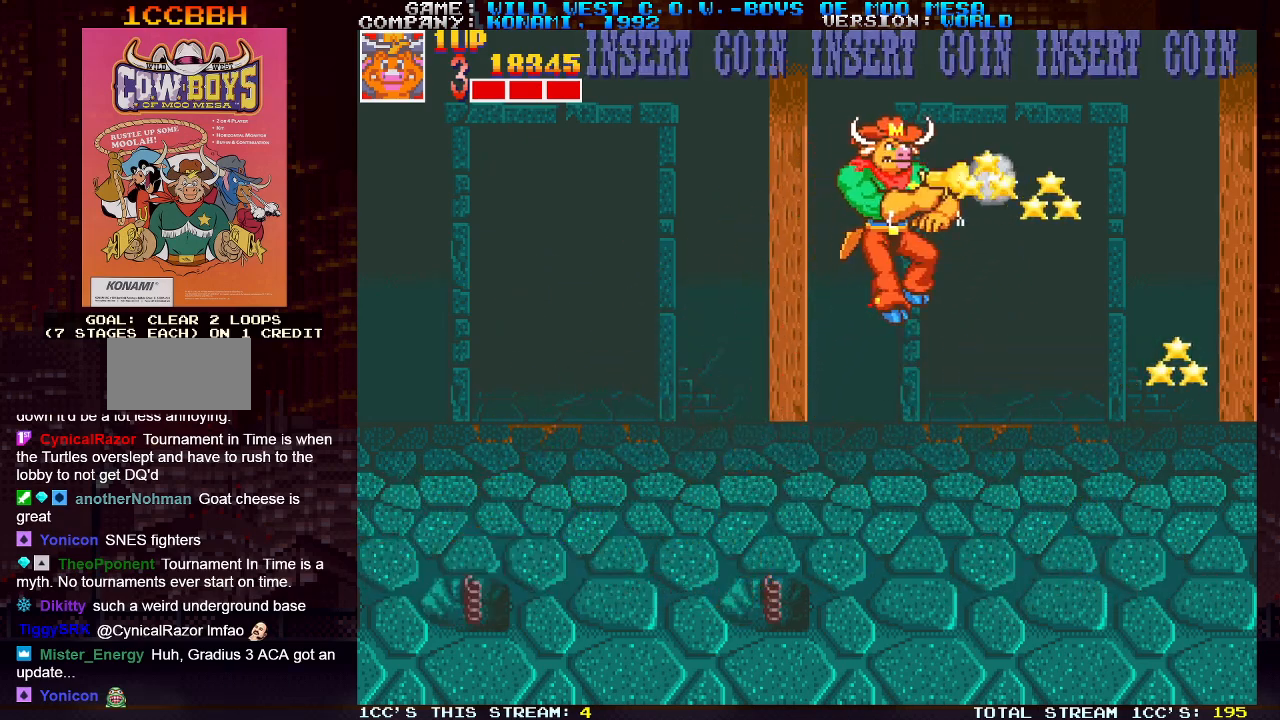
{"buttons": [], "left_stick": "left", "events": [[33, "SQUARE", "down"], [83, "SQUARE", "up"], [200, "left_stick", "center"], [267, "left_stick", "left"]]}
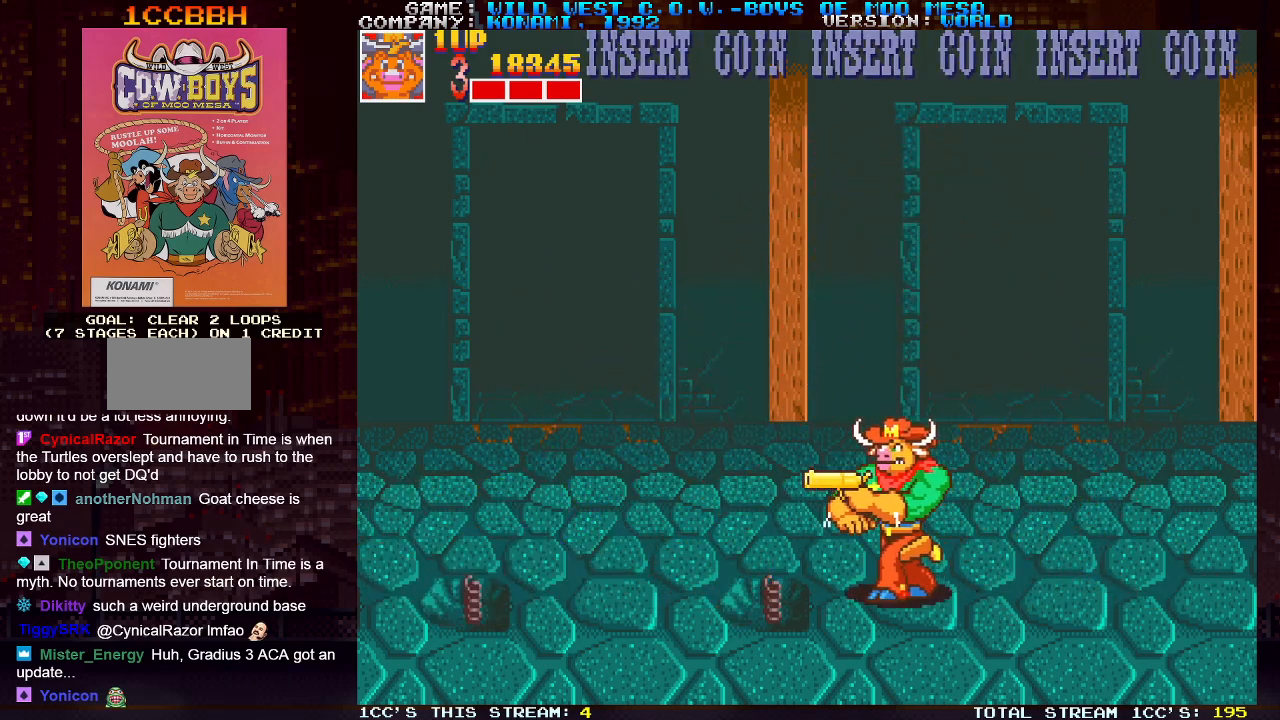
{"buttons": [], "left_stick": "right", "events": [[350, "left_stick", "center"], [400, "left_stick", "right"]]}
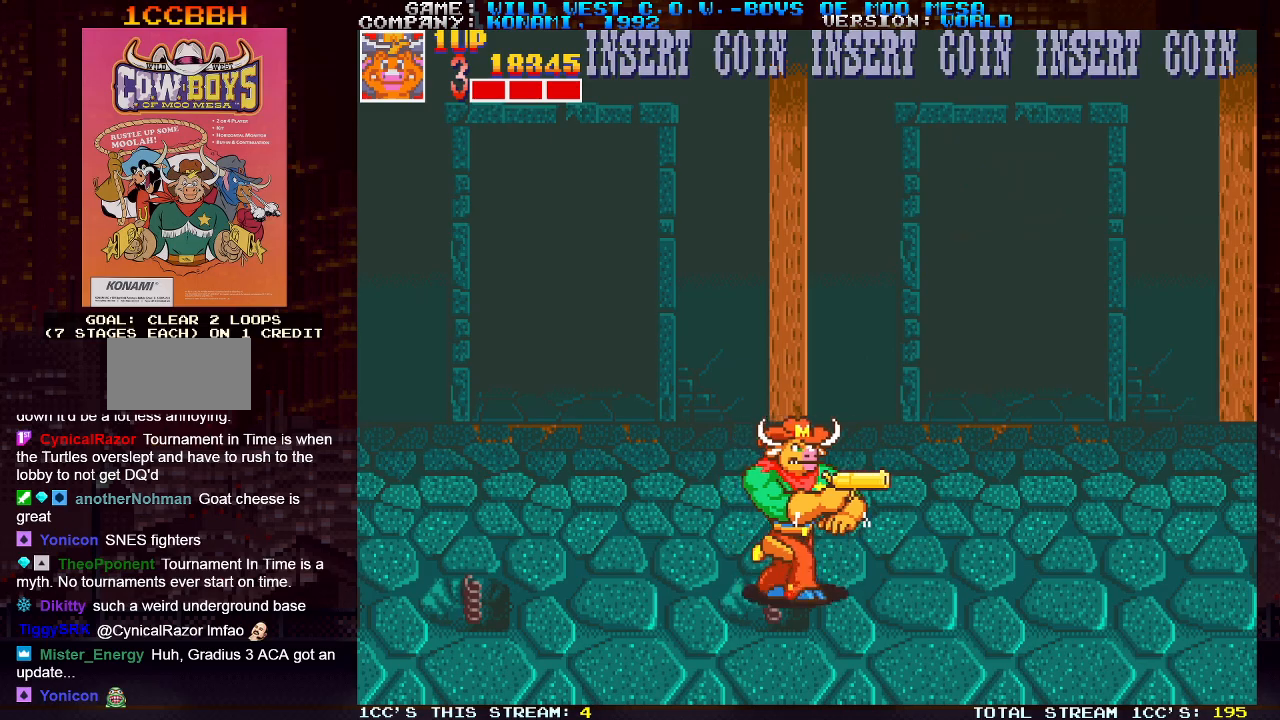
{"buttons": ["SQUARE"], "left_stick": "right", "events": [[350, "SQUARE", "down"], [417, "SQUARE", "up"], [500, "SQUARE", "down"]]}
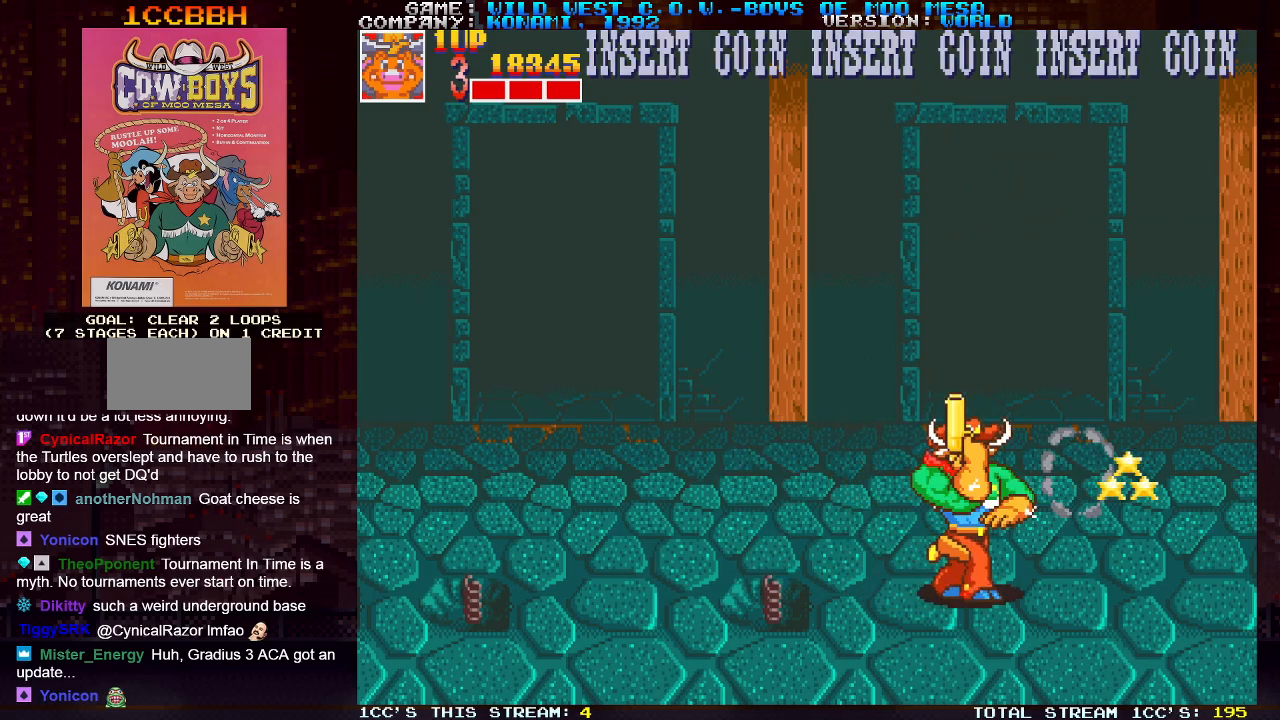
{"buttons": [], "left_stick": "left", "events": [[83, "SQUARE", "up"], [150, "left_stick", "center"], [217, "left_stick", "left"]]}